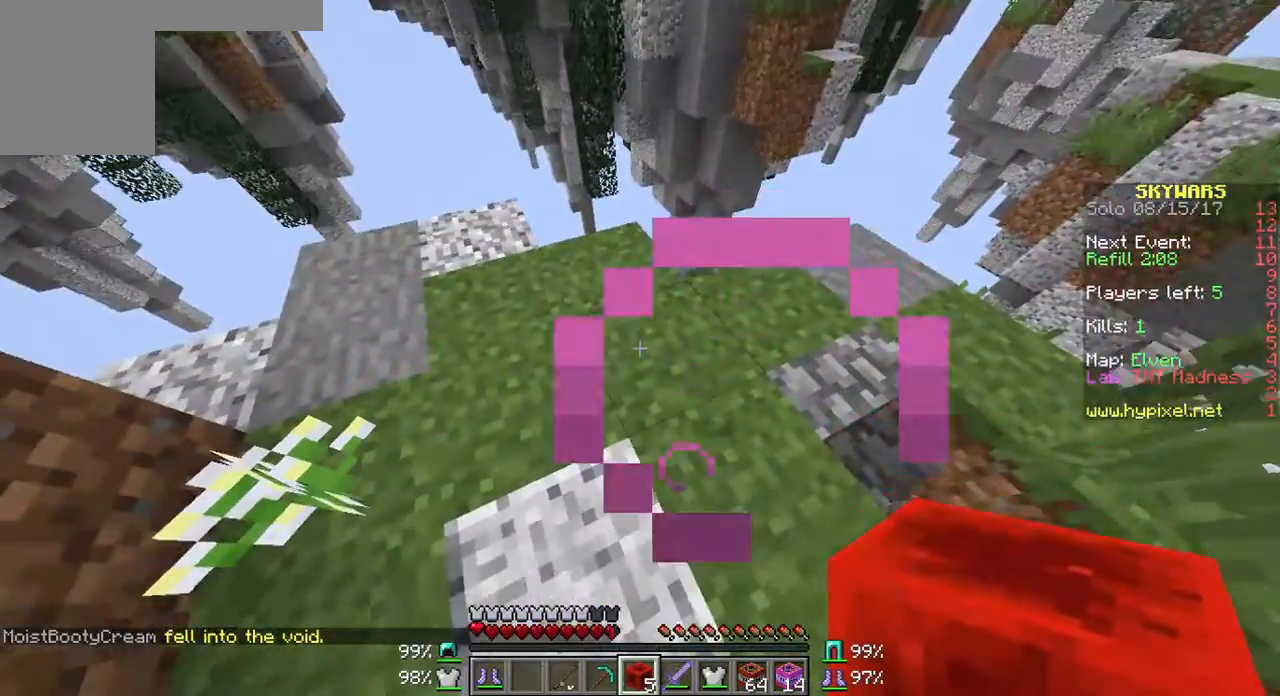
Gameplay with keyboard and mouse; each line is a JSON object with the keys and mouse buttons held at the frame after it. "events" lists presses ("down") and releases ("up") of "a", "d", "s", "w", "mouse_left" and "mouse_right" between this image and that frame as [ms after this image, input, new state], when the widget could be followed in between. "mouse_left", "mouse_right" = the "left", "right" buttons of the "mouse" list. No other keys are recorded. Fast repeated clicks can show as one long hold. Mouse movement is not recorded.
{"keys": [], "mouse": [], "events": []}
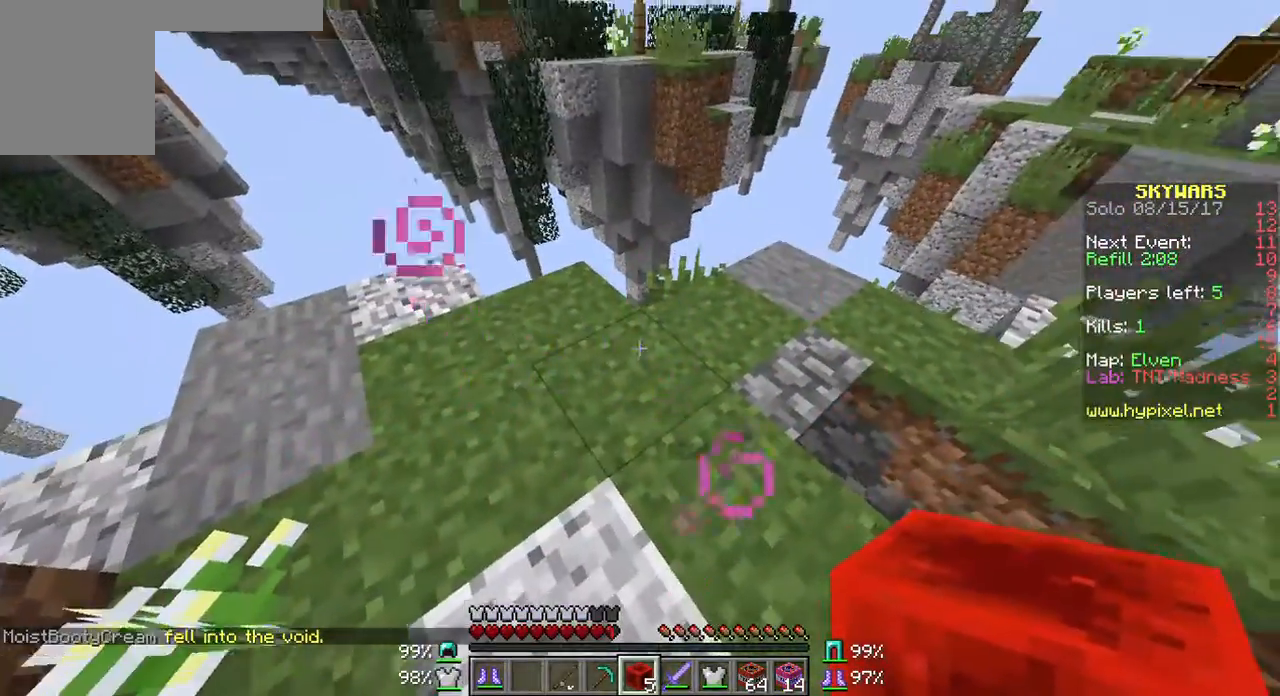
{"keys": [], "mouse": [], "events": []}
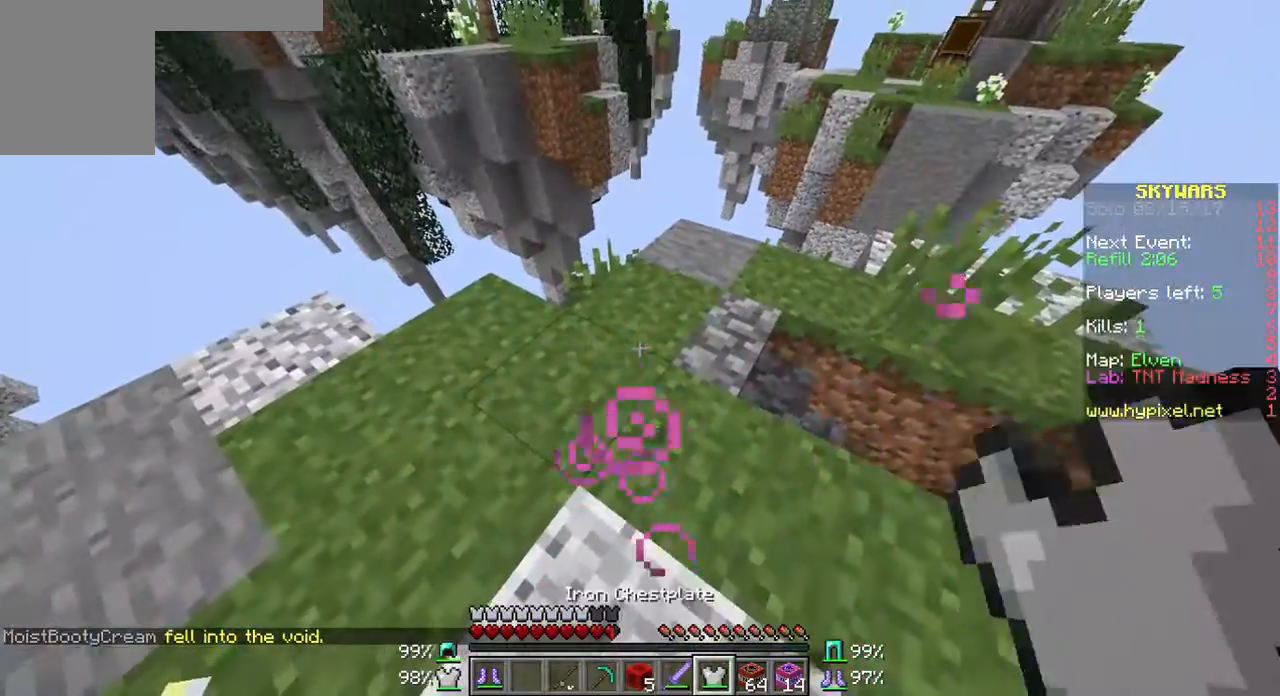
{"keys": ["w"], "mouse": [], "events": [[429, "w", "down"]]}
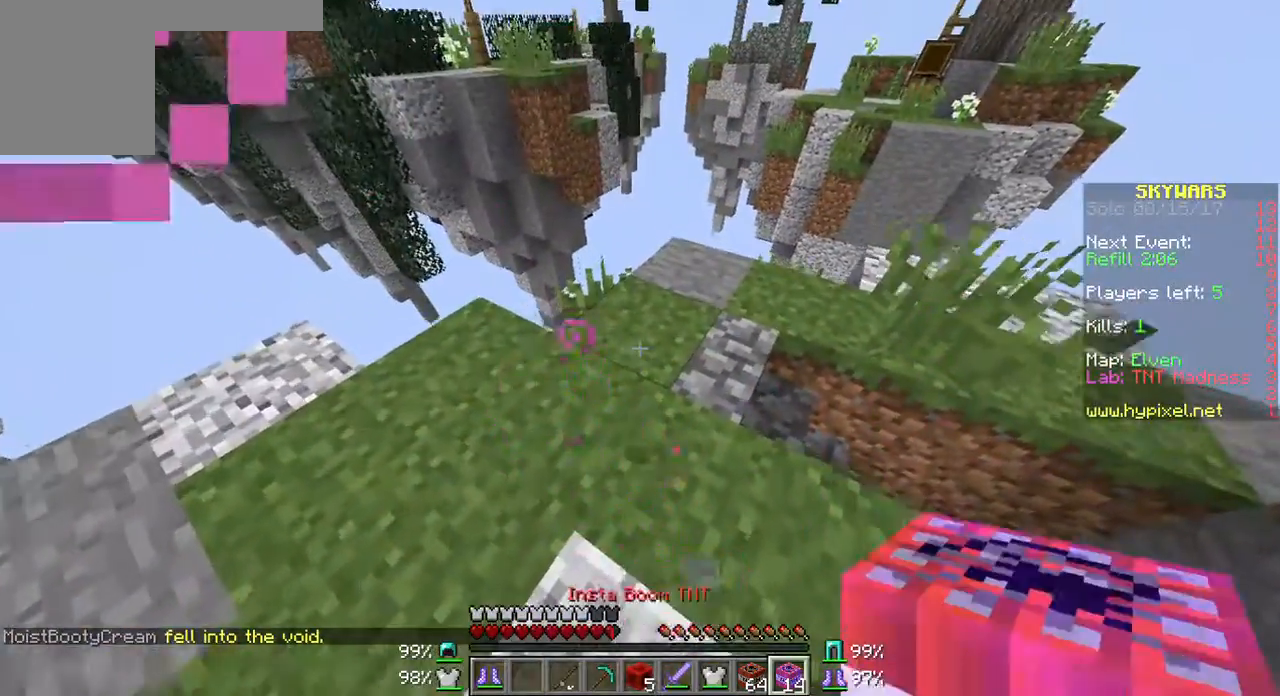
{"keys": [], "mouse": [], "events": [[358, "w", "up"]]}
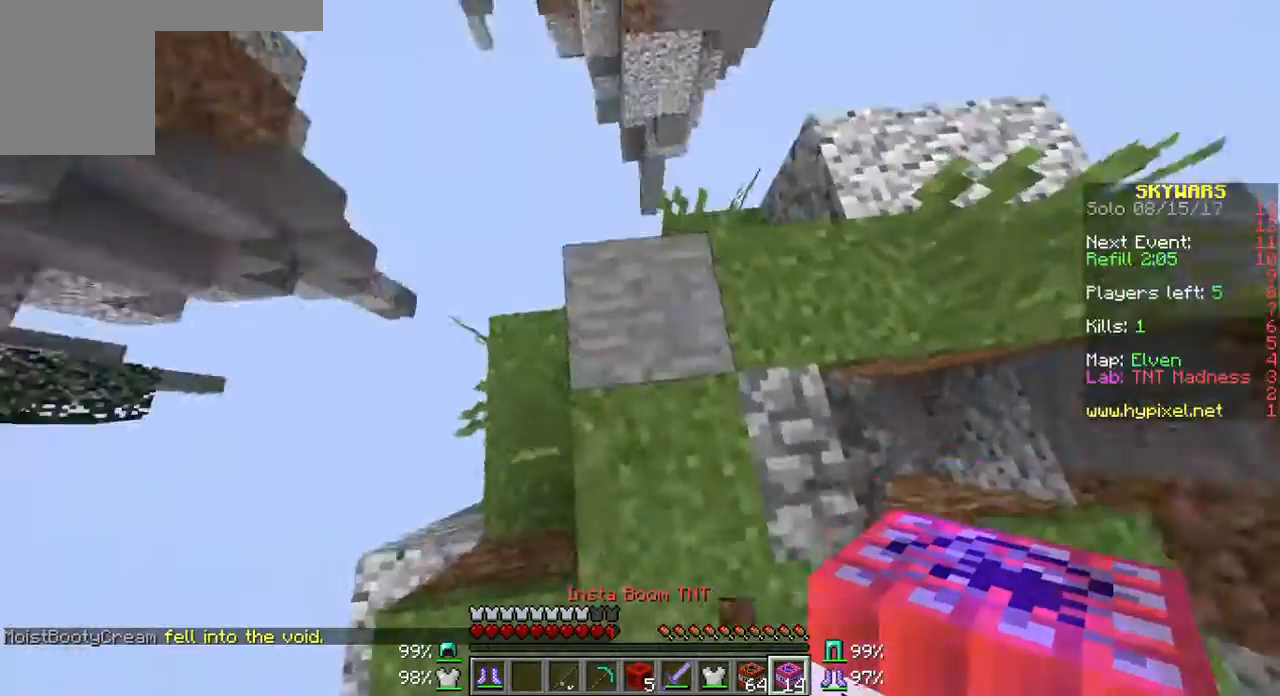
{"keys": [], "mouse": [], "events": []}
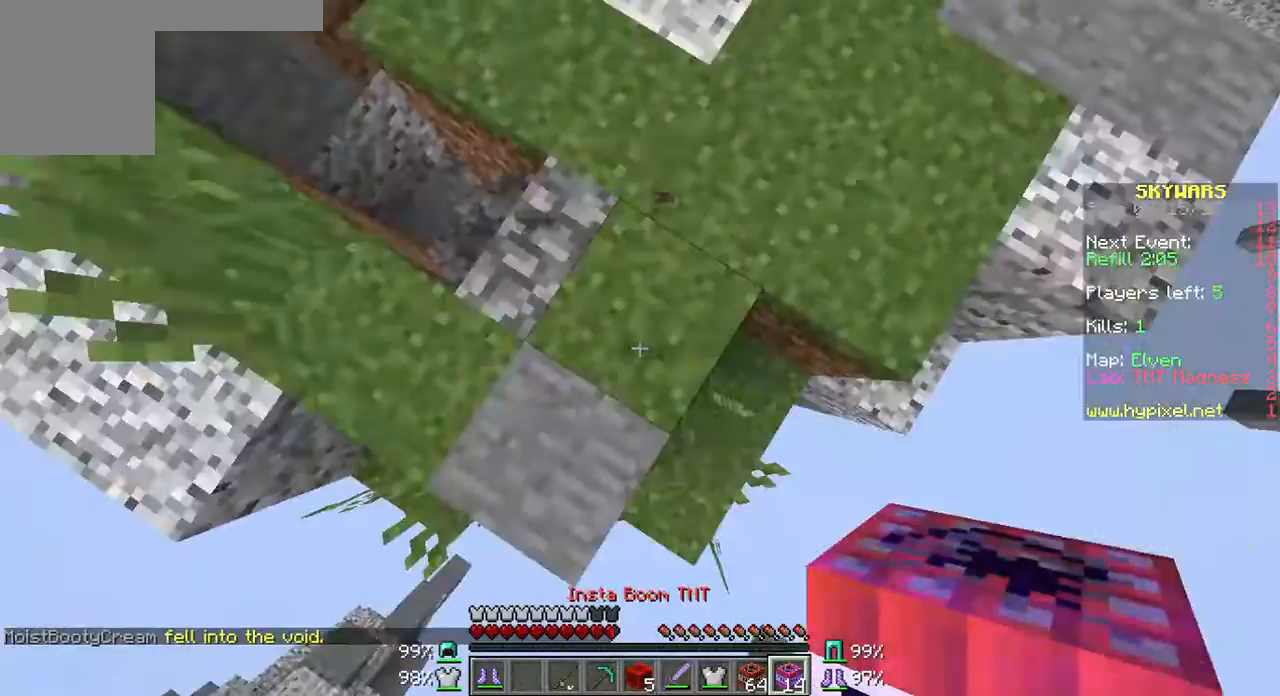
{"keys": [], "mouse": [], "events": []}
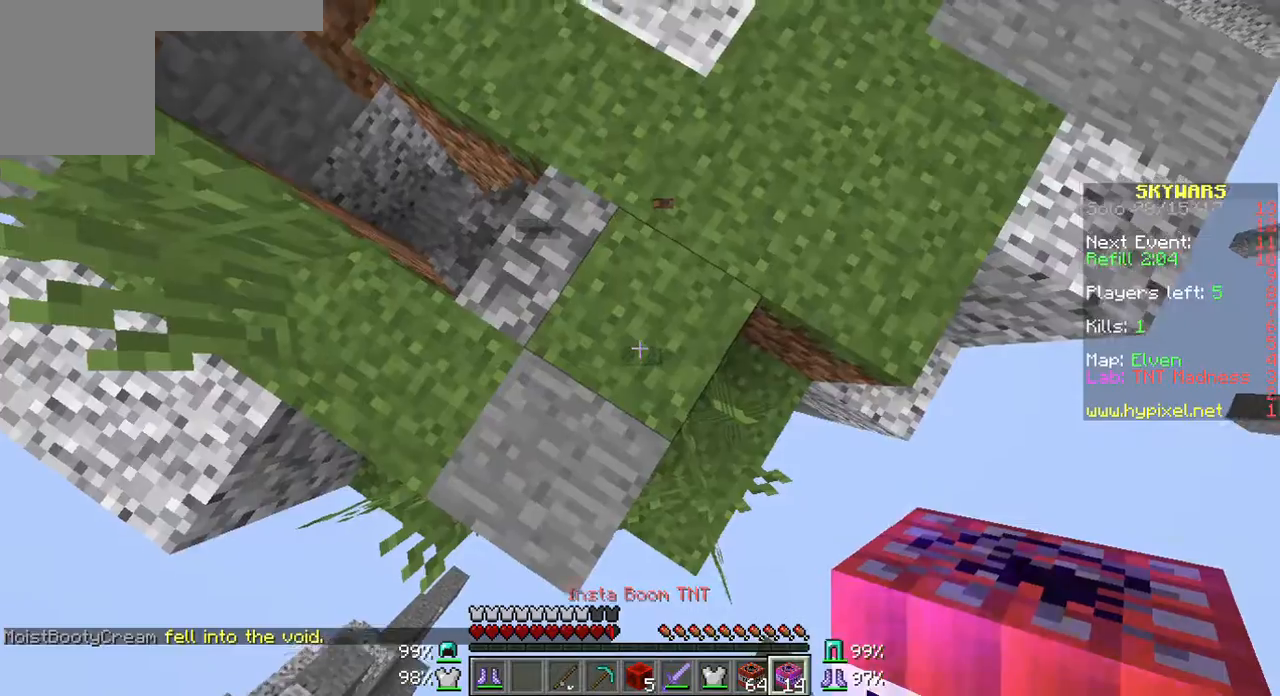
{"keys": ["s"], "mouse": [], "events": [[35, "s", "down"], [465, "mouse_right", "down"], [500, "mouse_right", "up"]]}
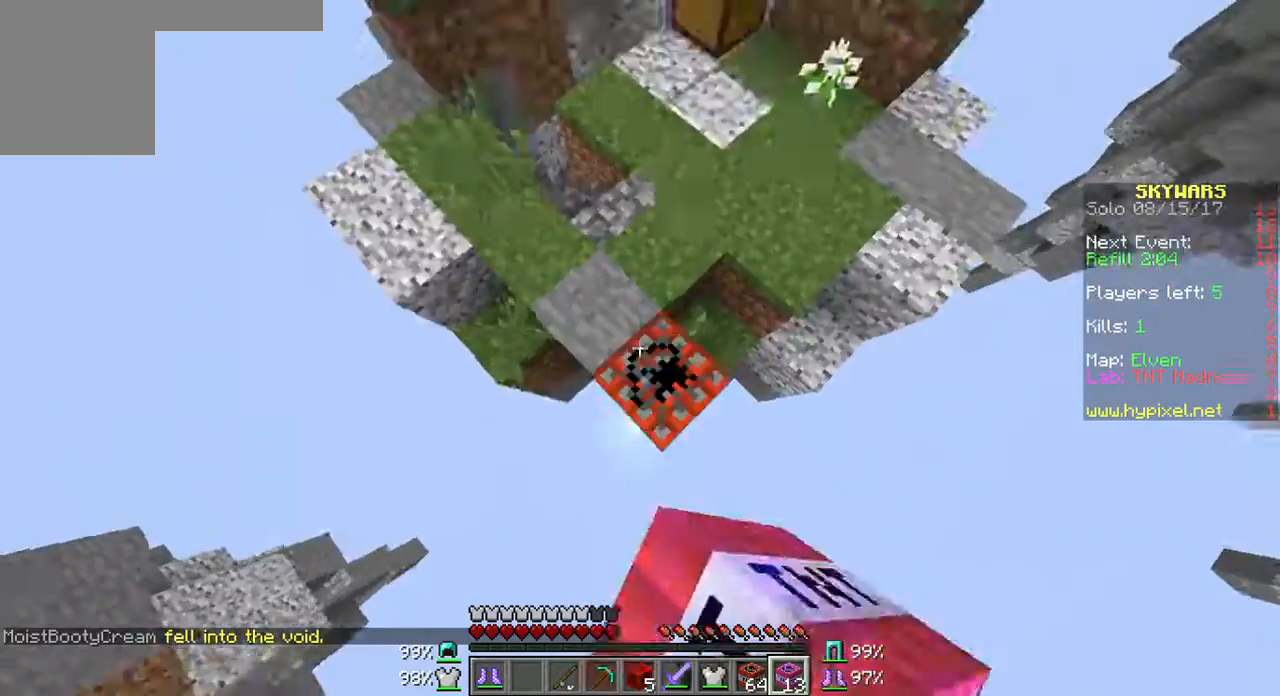
{"keys": ["s"], "mouse": [], "events": [[215, "mouse_right", "down"], [322, "mouse_right", "up"]]}
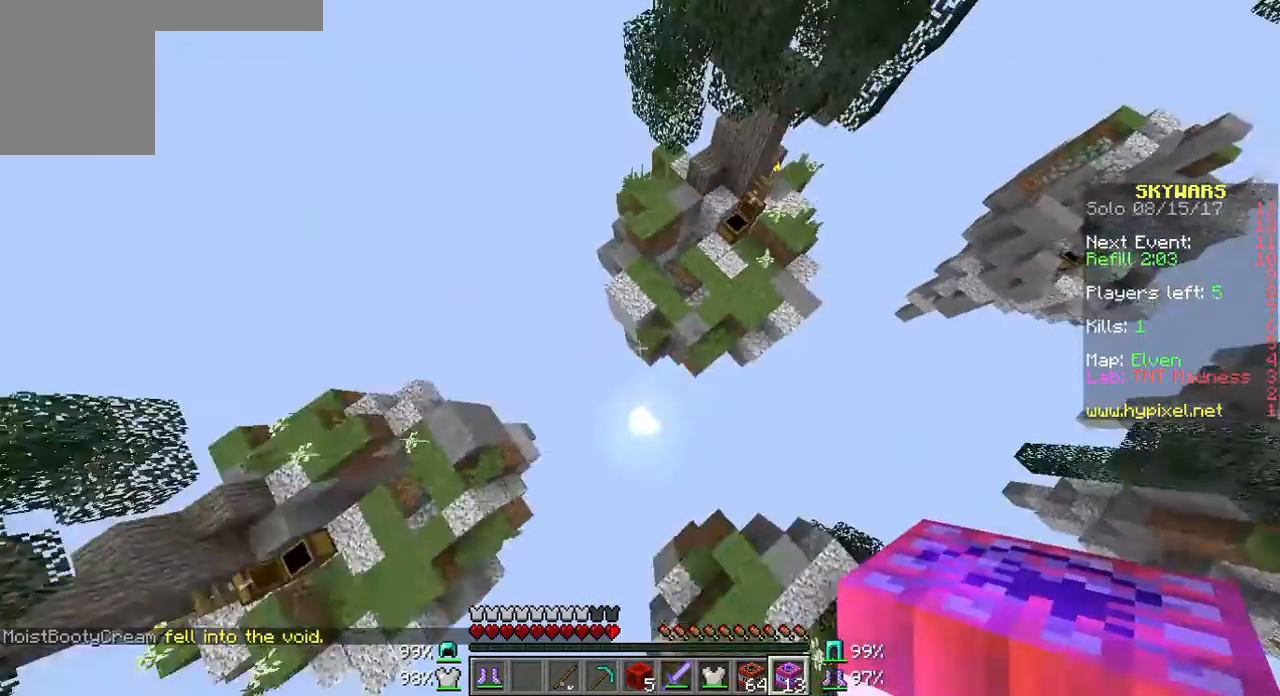
{"keys": ["s"], "mouse": [], "events": []}
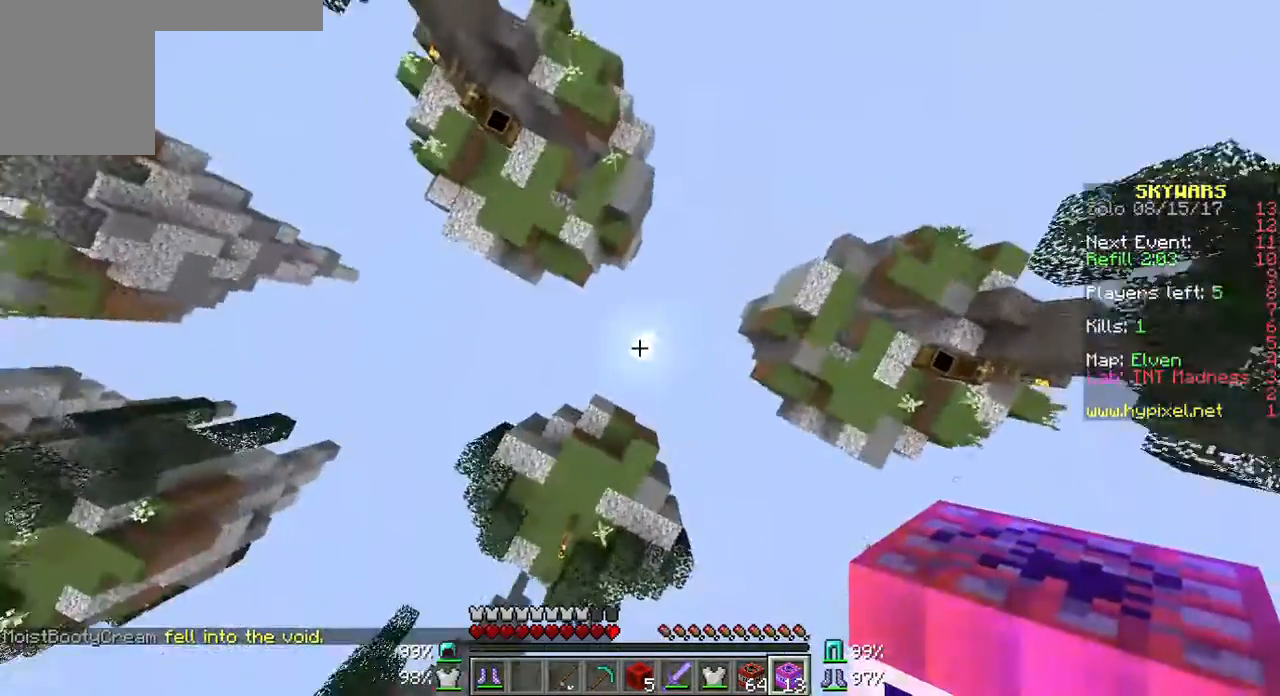
{"keys": ["s"], "mouse": [], "events": []}
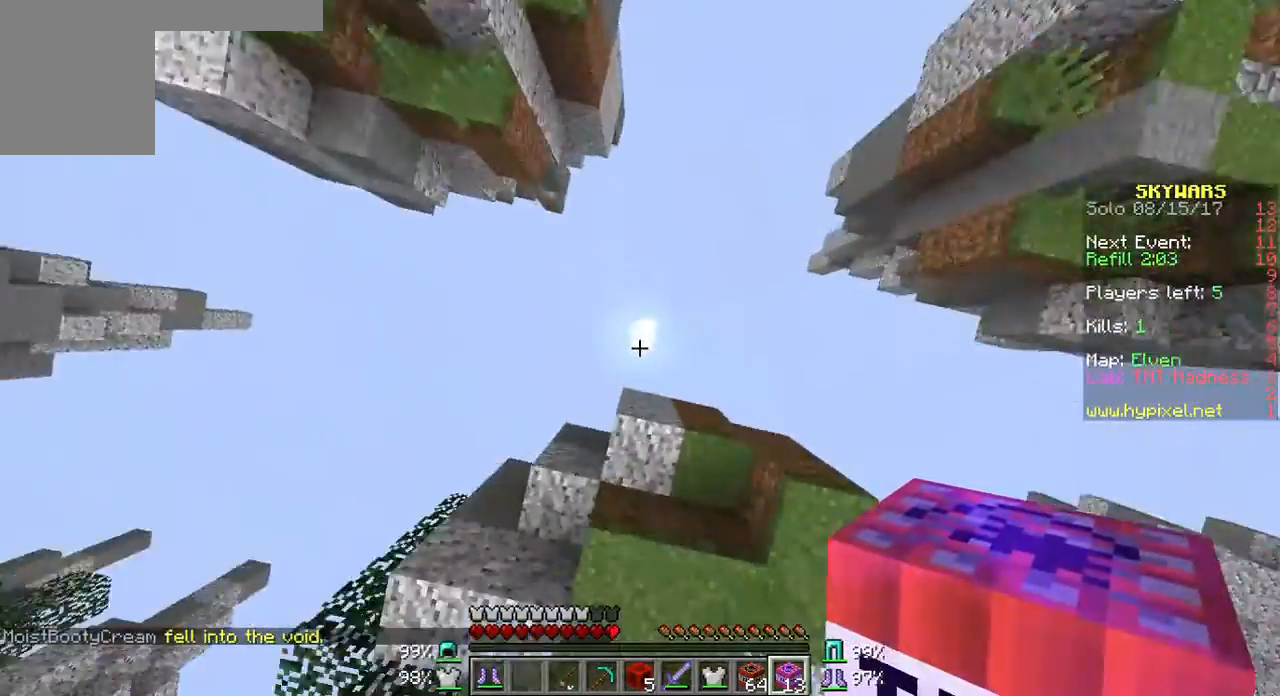
{"keys": ["s"], "mouse": [], "events": []}
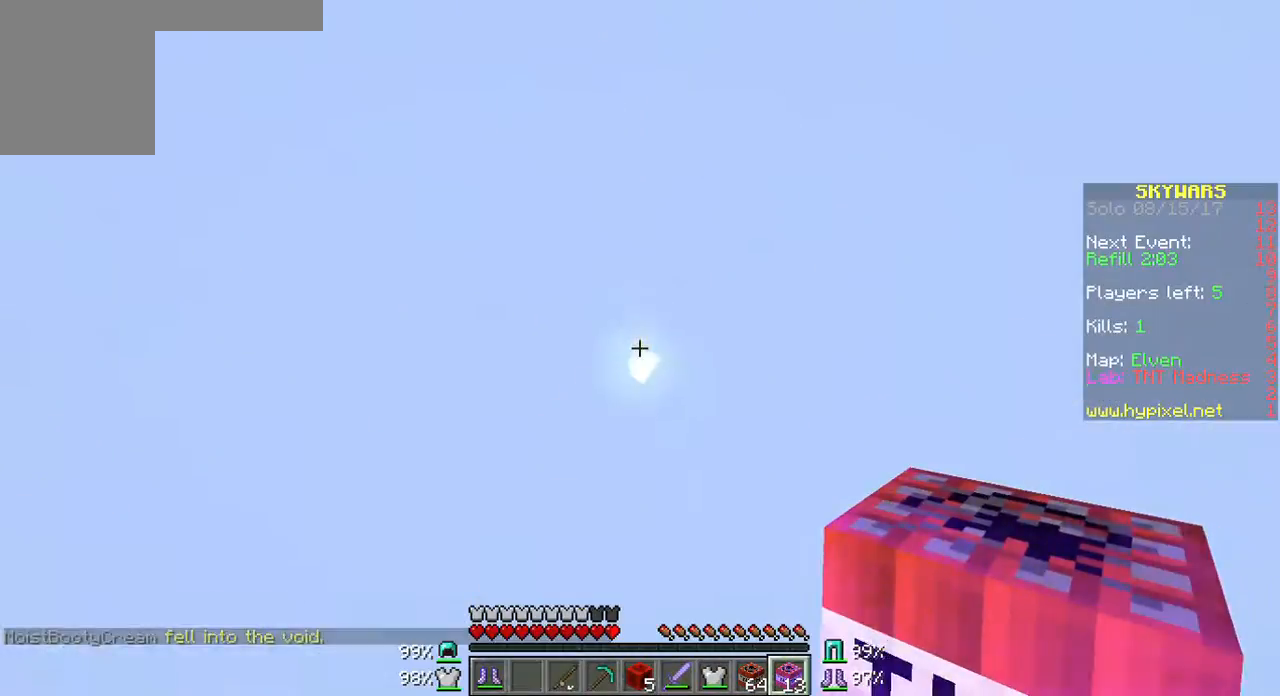
{"keys": [], "mouse": [], "events": [[251, "s", "up"]]}
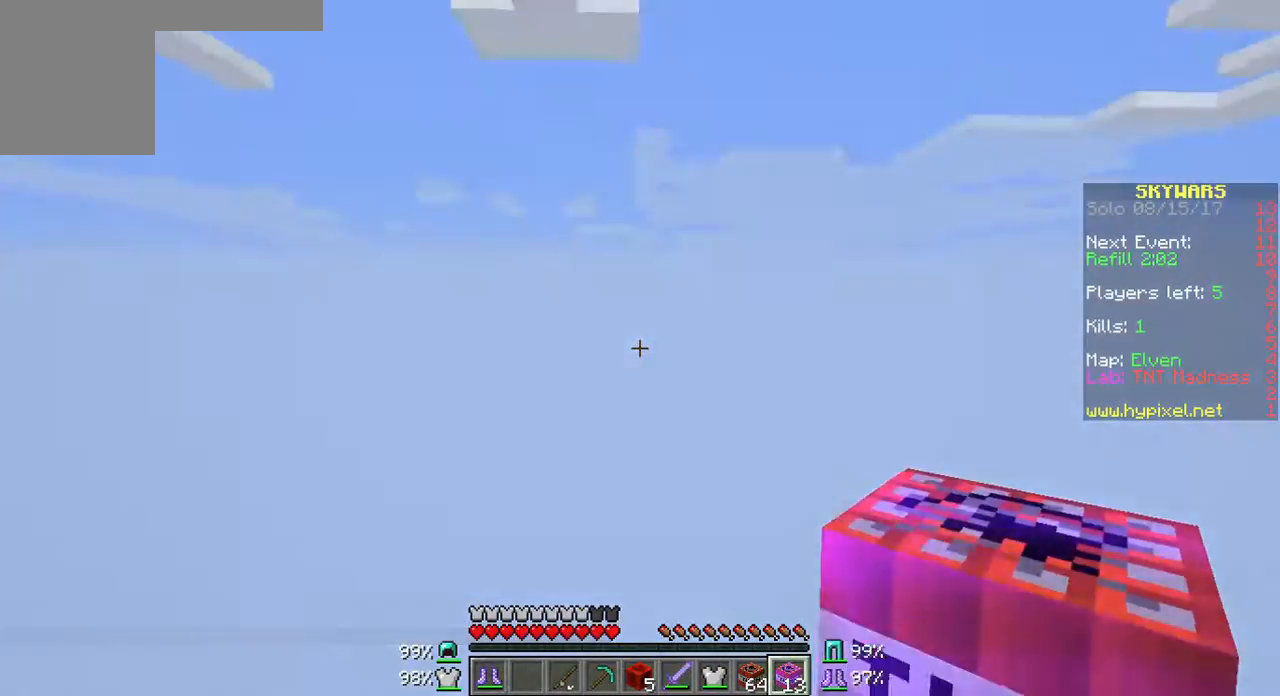
{"keys": [], "mouse": [], "events": []}
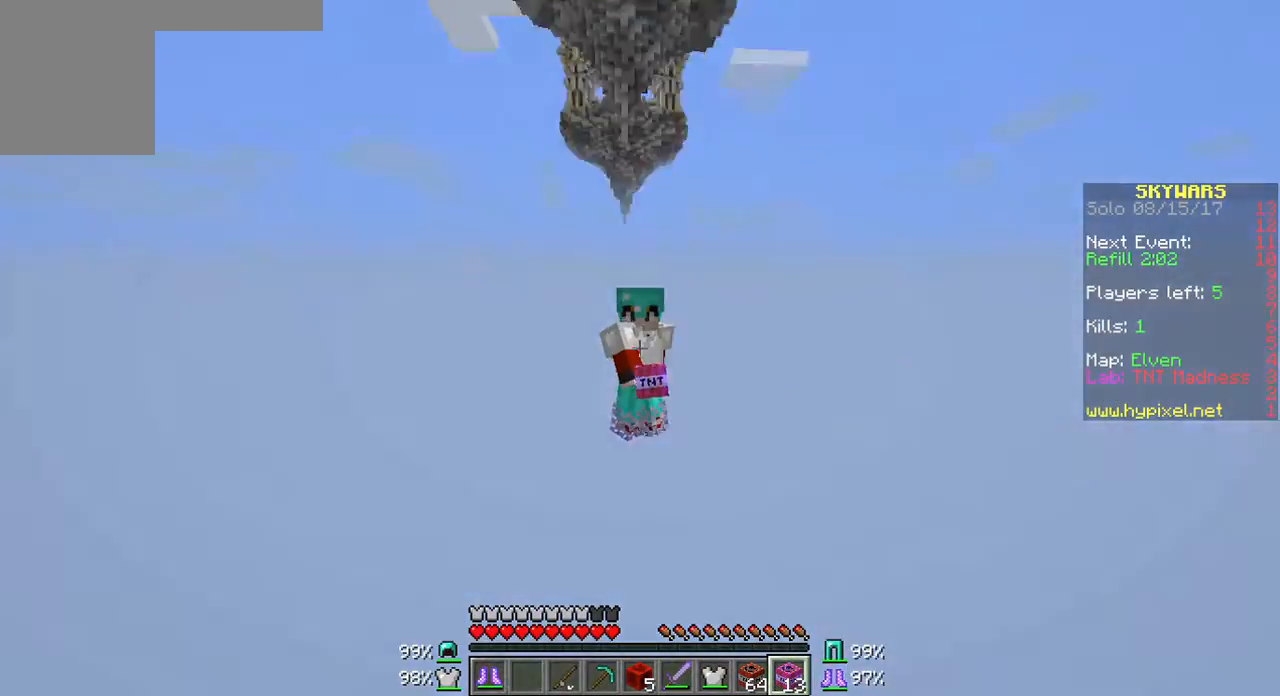
{"keys": [], "mouse": [], "events": []}
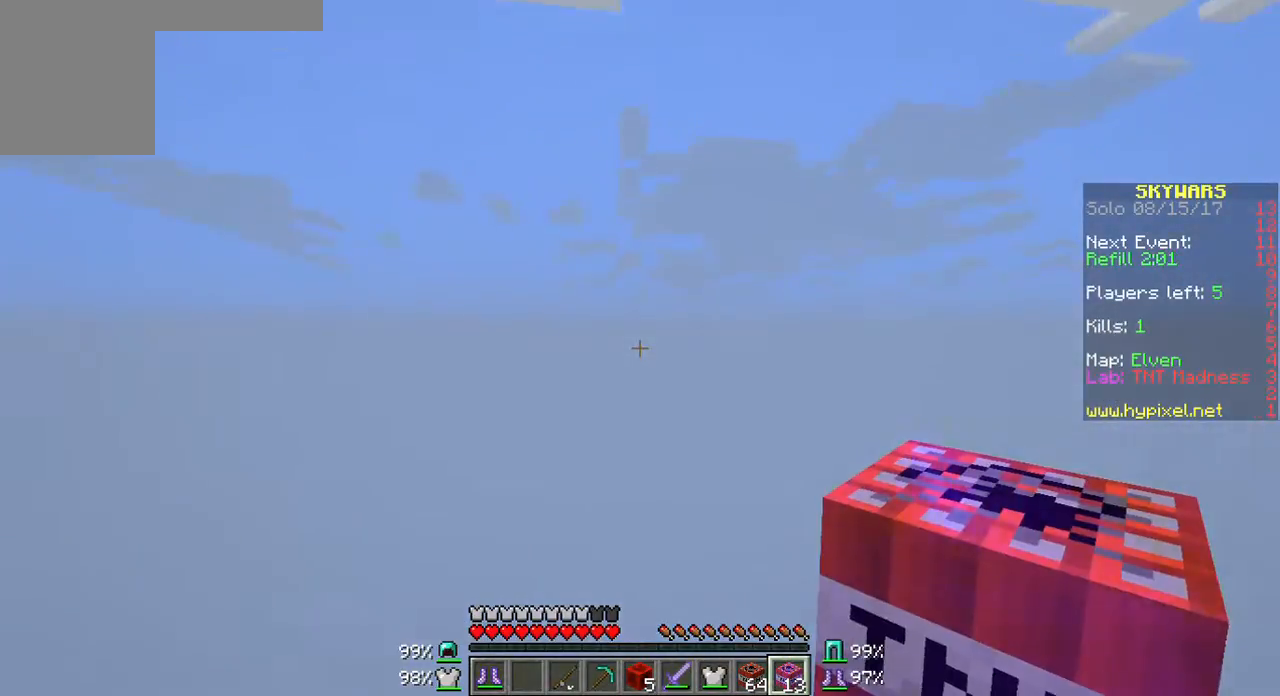
{"keys": [], "mouse": [], "events": []}
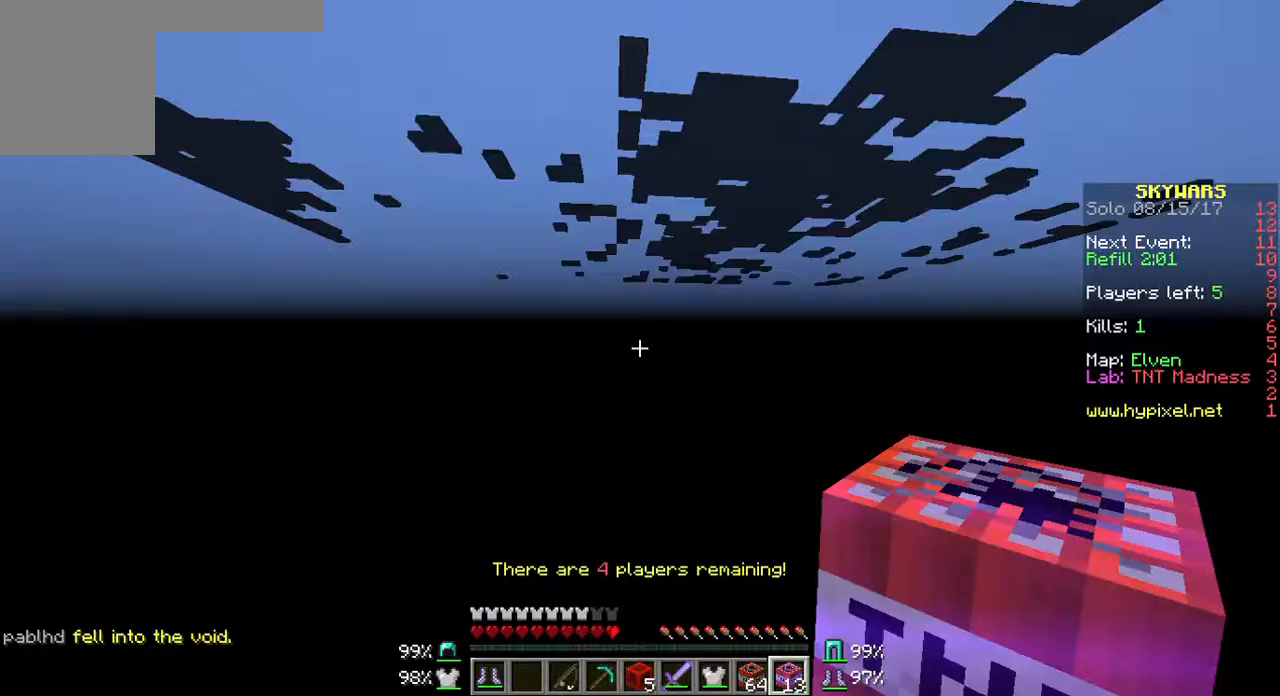
{"keys": [], "mouse": [], "events": []}
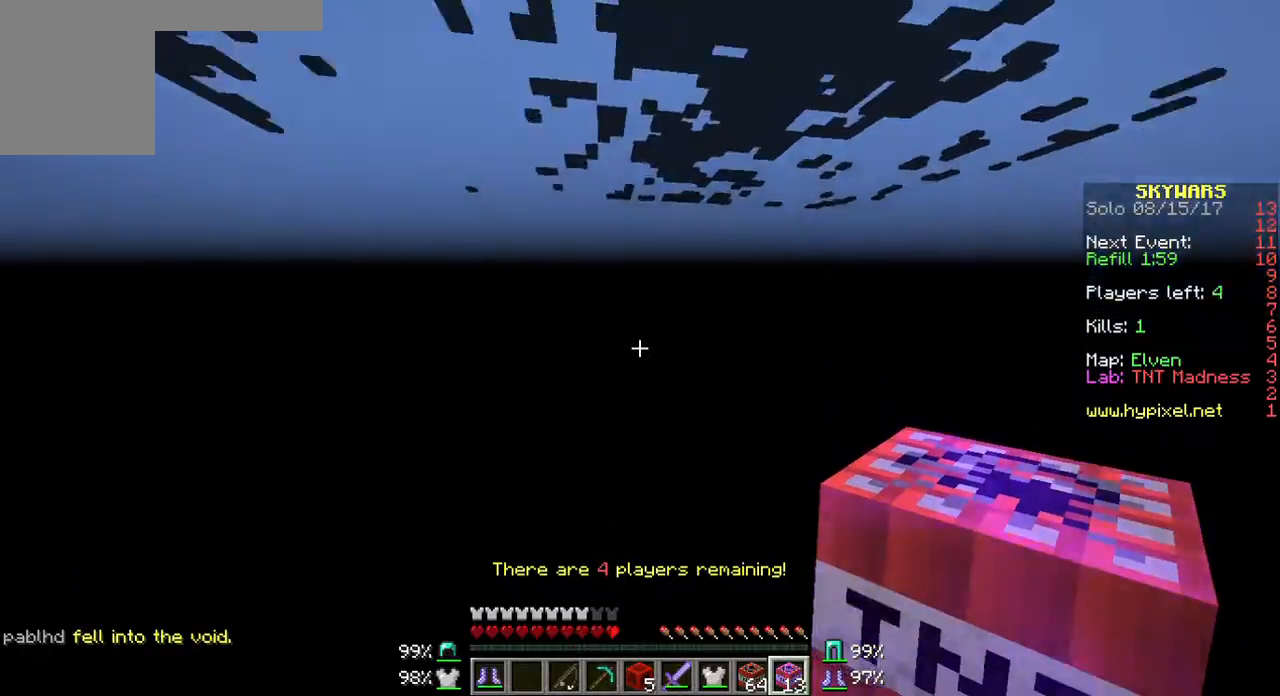
{"keys": [], "mouse": [], "events": []}
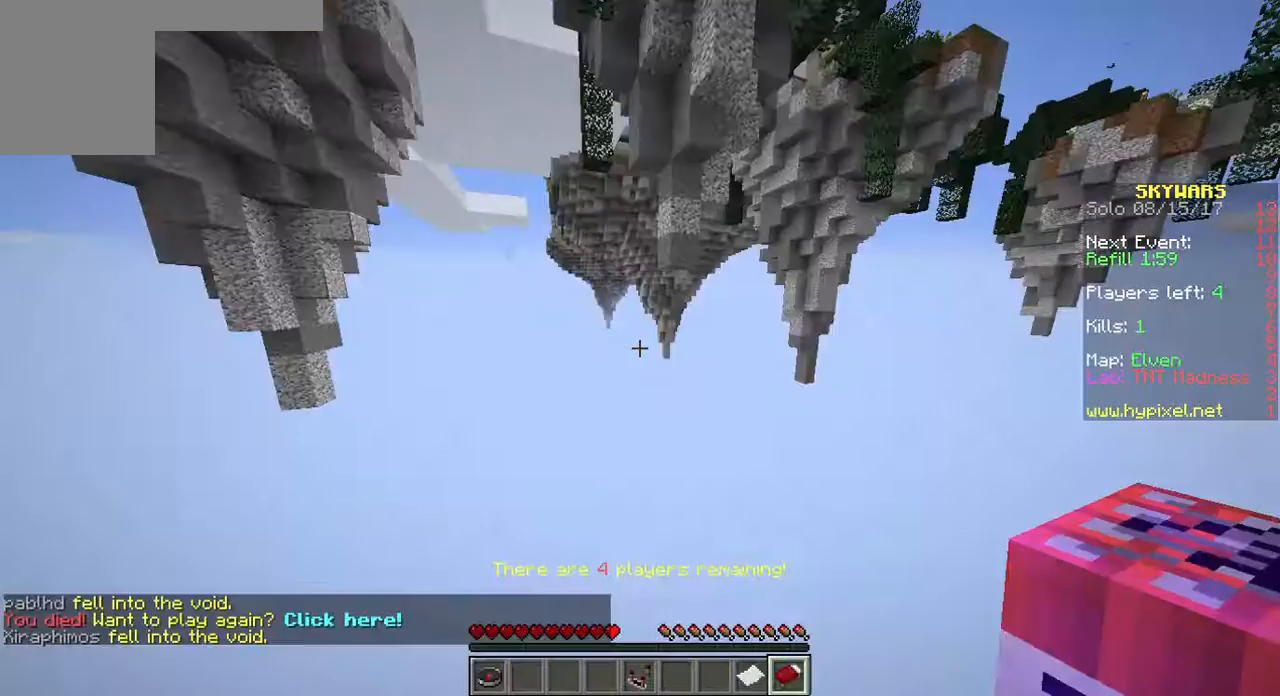
{"keys": [], "mouse": [], "events": []}
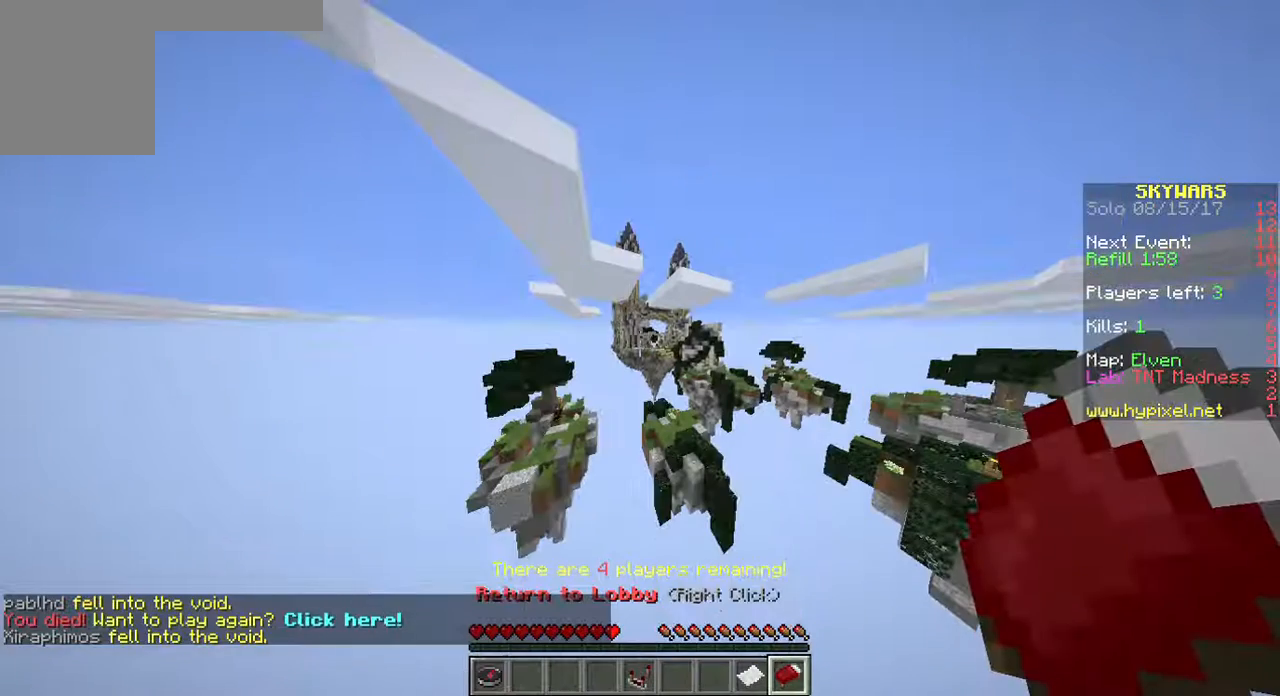
{"keys": [], "mouse": [], "events": []}
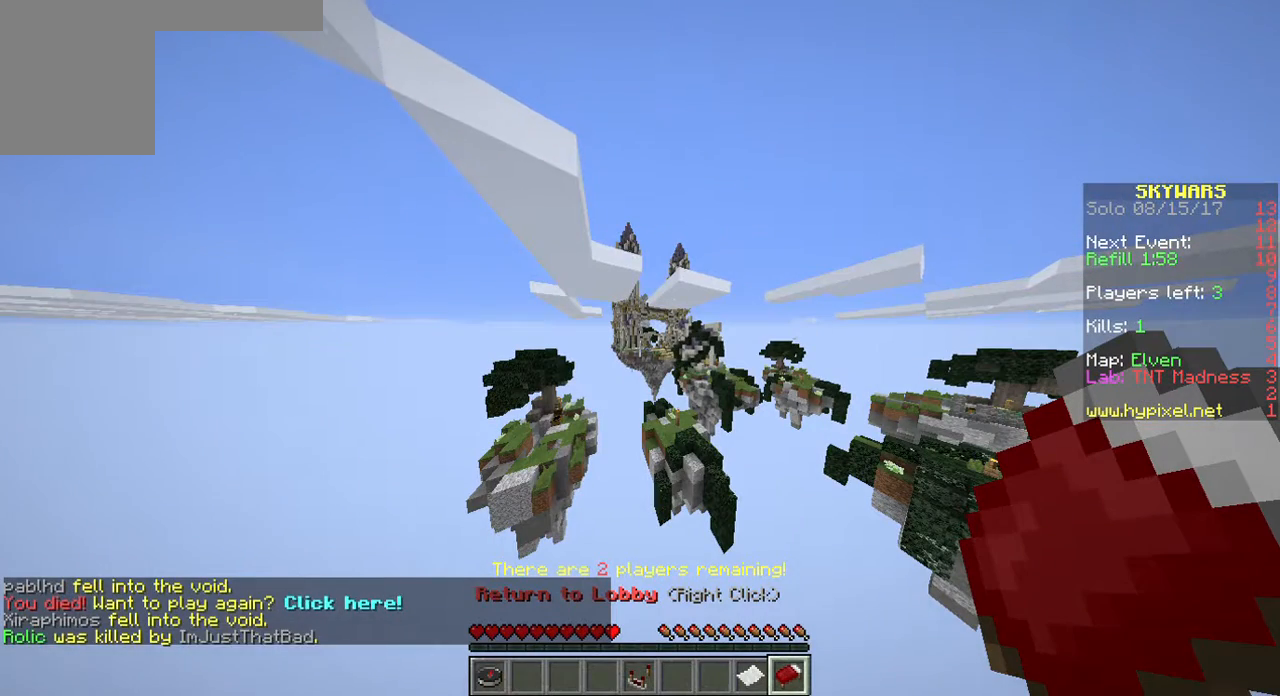
{"keys": [], "mouse": [], "events": [[215, "mouse_right", "down"], [358, "mouse_right", "up"]]}
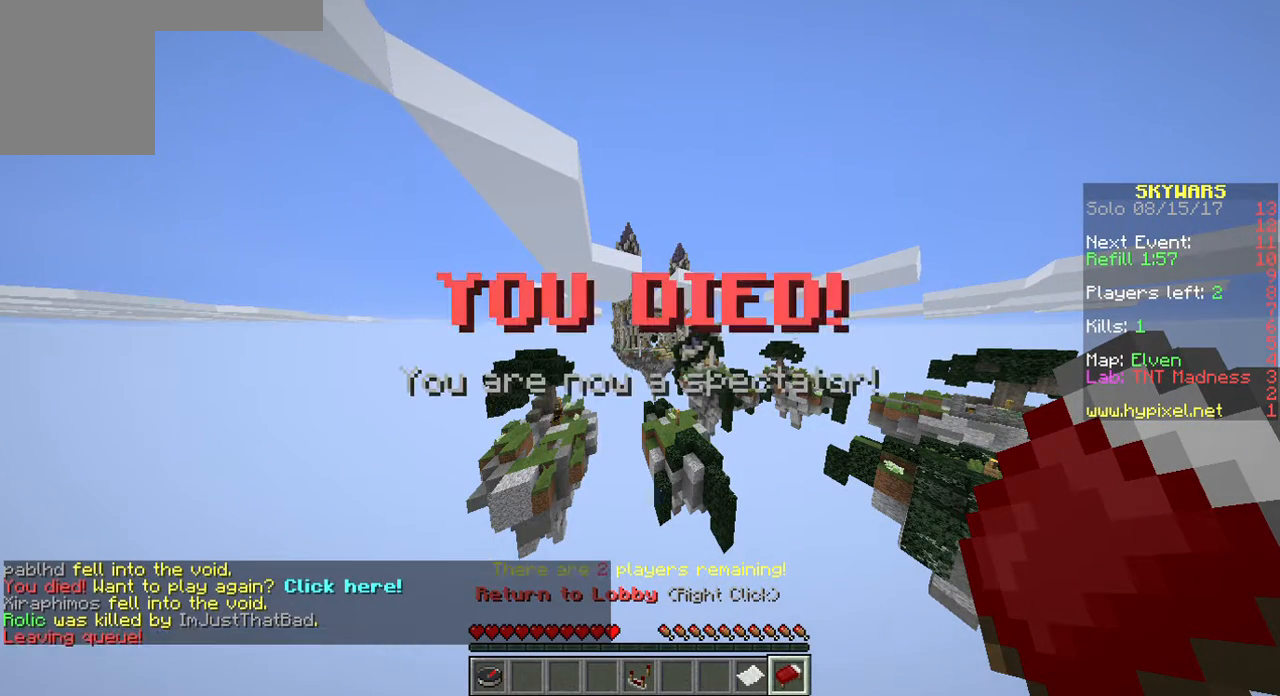
{"keys": [], "mouse": ["right"], "events": [[394, "mouse_right", "down"]]}
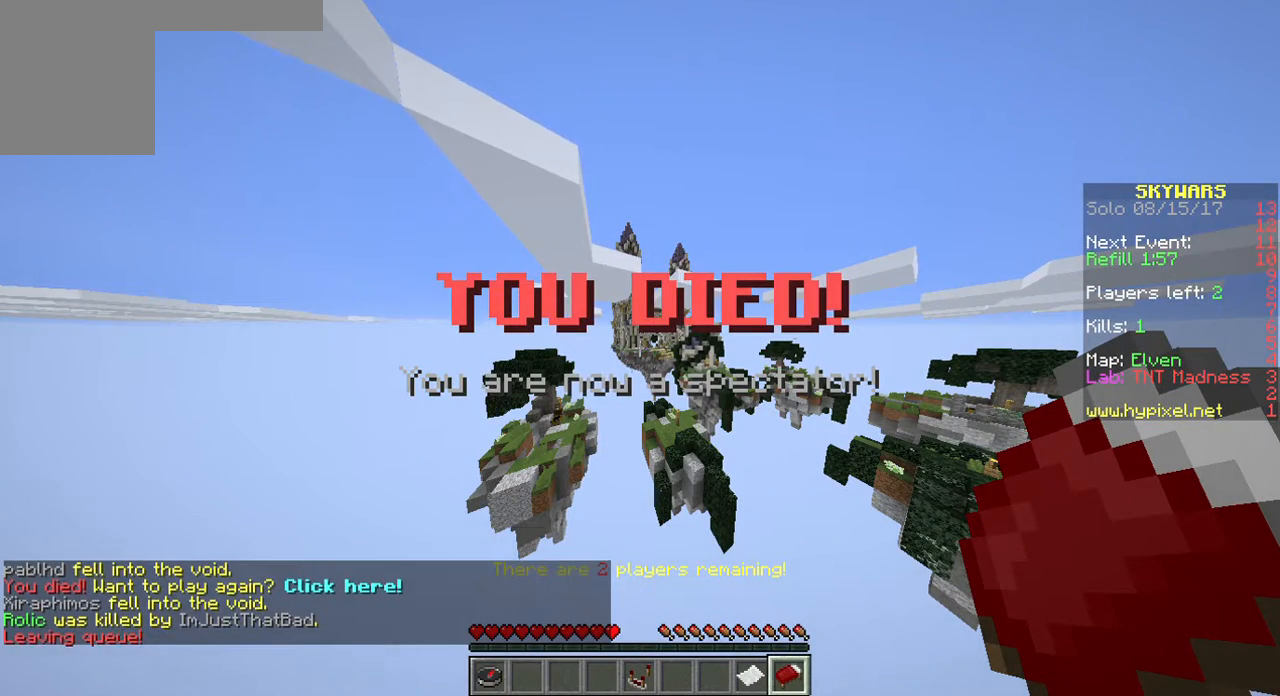
{"keys": [], "mouse": [], "events": [[36, "mouse_right", "up"]]}
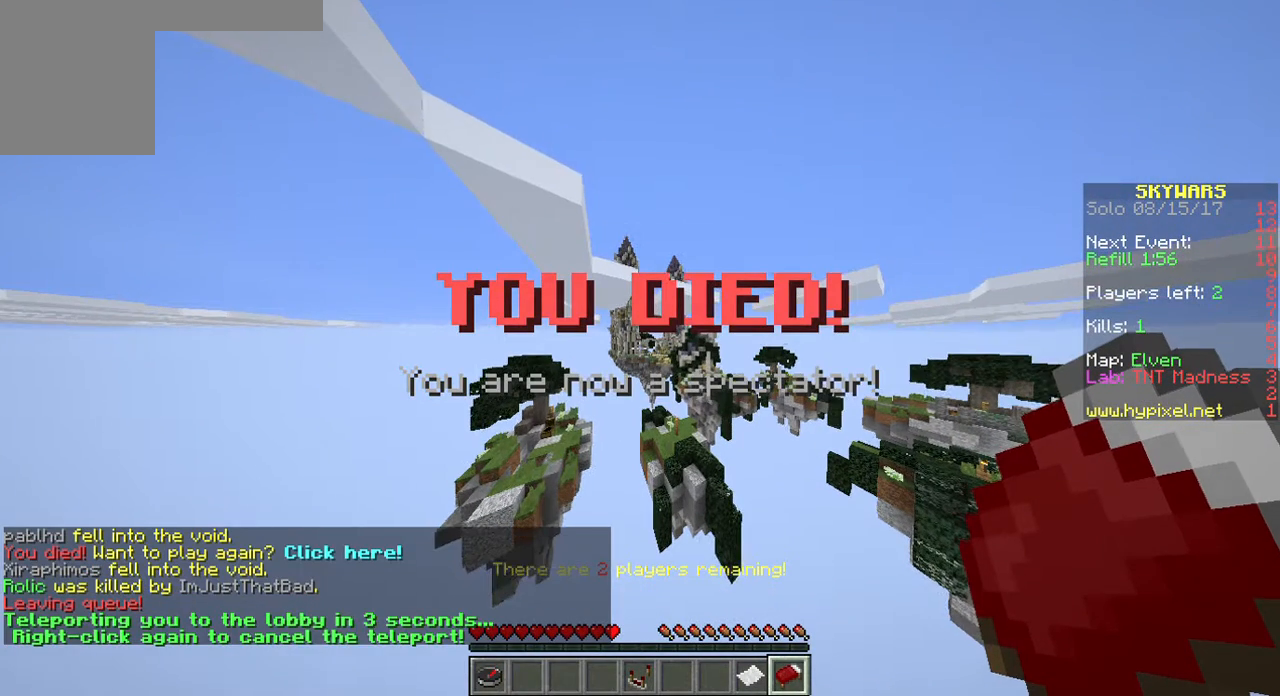
{"keys": [], "mouse": [], "events": []}
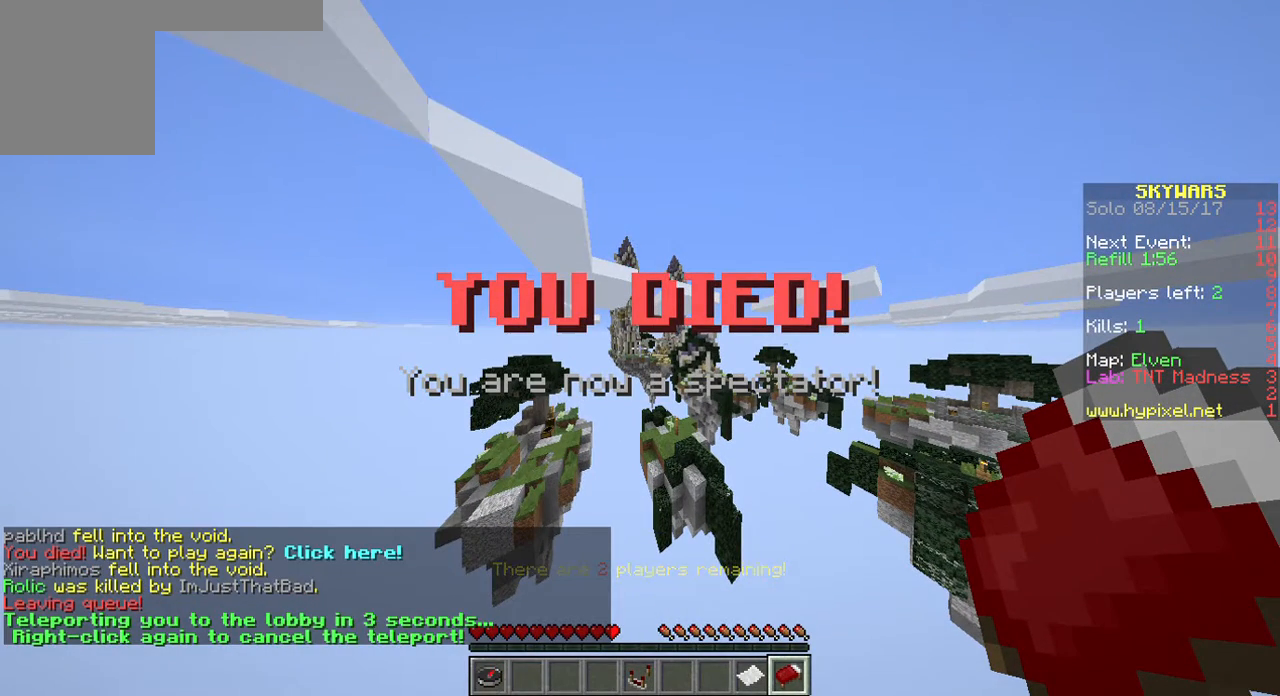
{"keys": [], "mouse": [], "events": []}
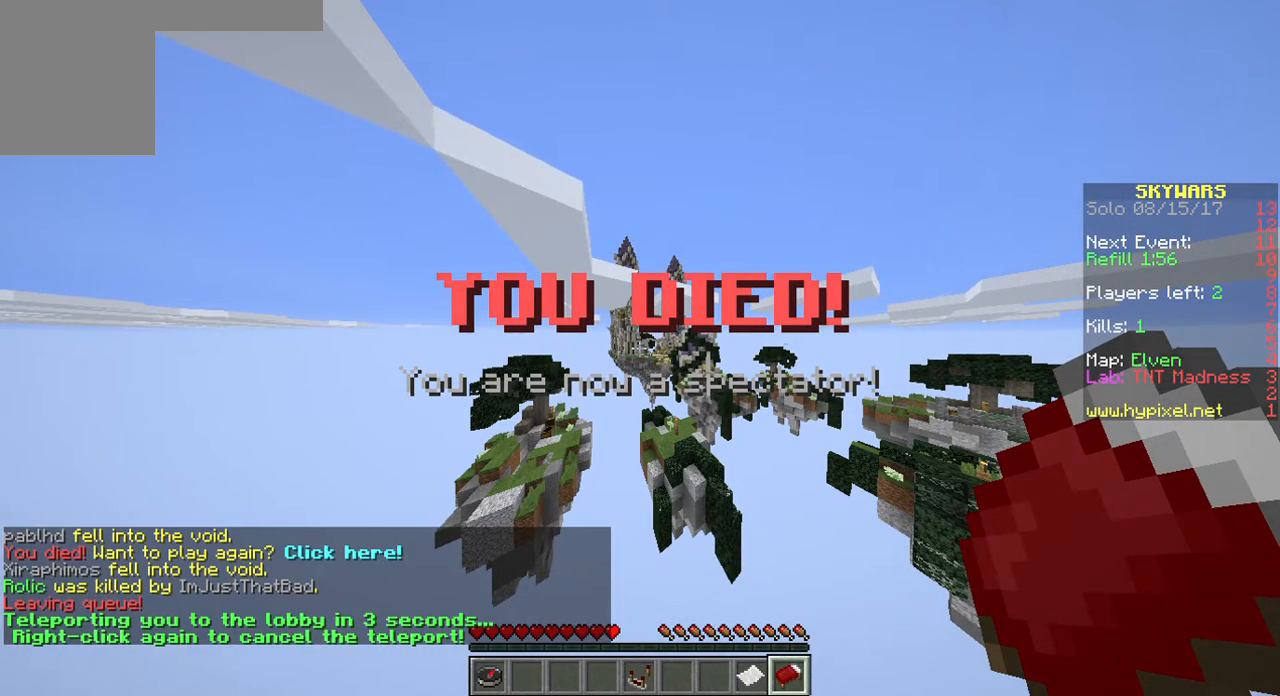
{"keys": [], "mouse": [], "events": []}
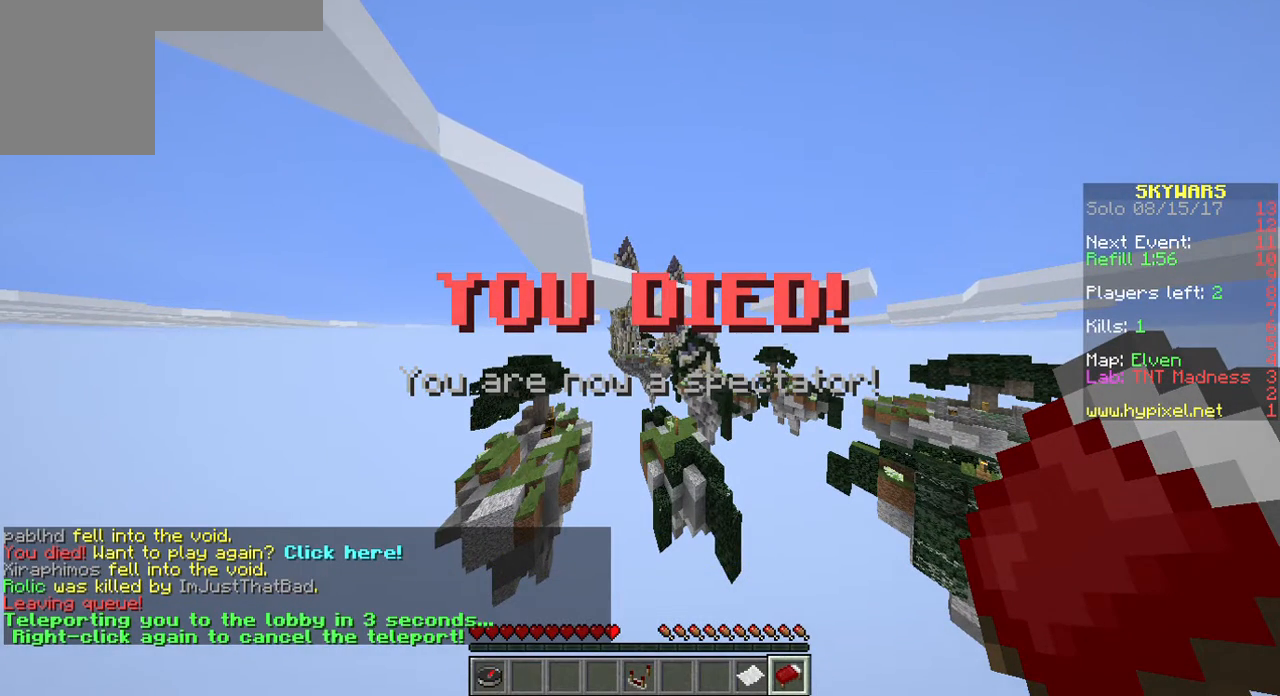
{"keys": [], "mouse": [], "events": []}
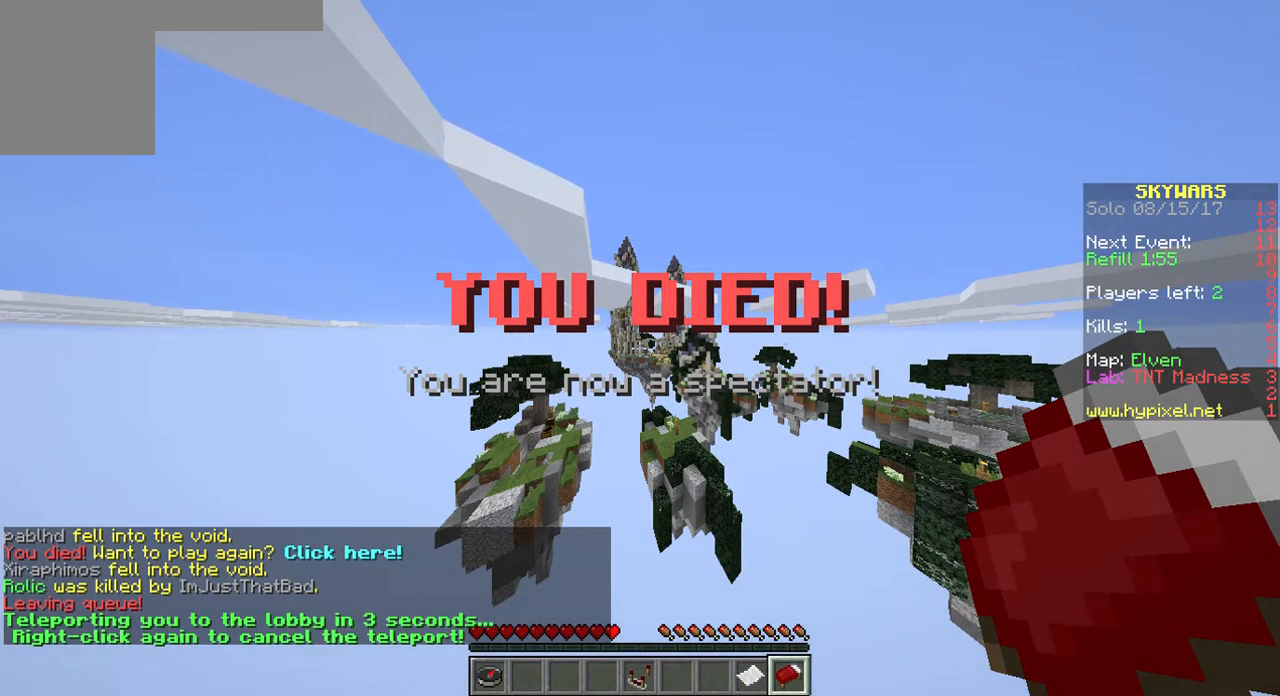
{"keys": [], "mouse": [], "events": []}